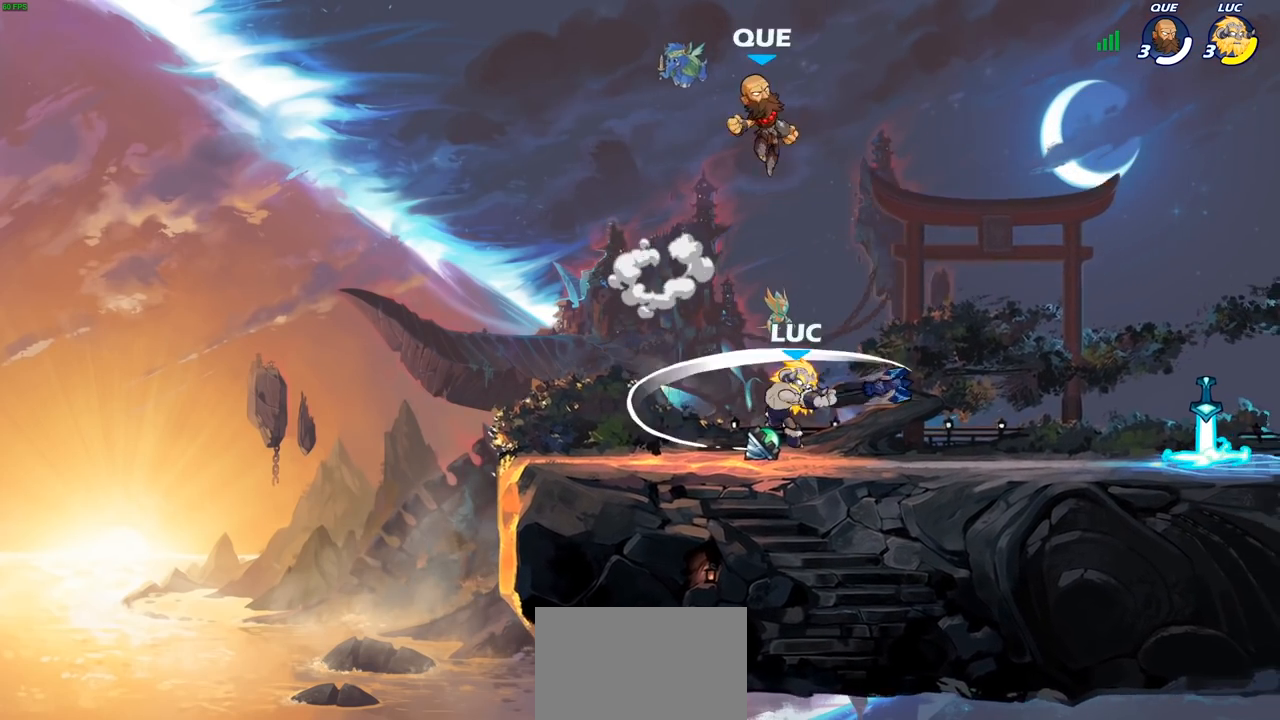
Gameplay with a controller (PlayStation layout); each line is a JSON object with the inputs held at the frame after it. "events" lists button and stick changes between this image and that frame as [ms after this image, input, new state], when the widget could be followed in between.
{"buttons": ["R2"], "left_stick": "right", "right_stick": "center", "events": [[317, "left_stick", "right"], [483, "R2", "down"]]}
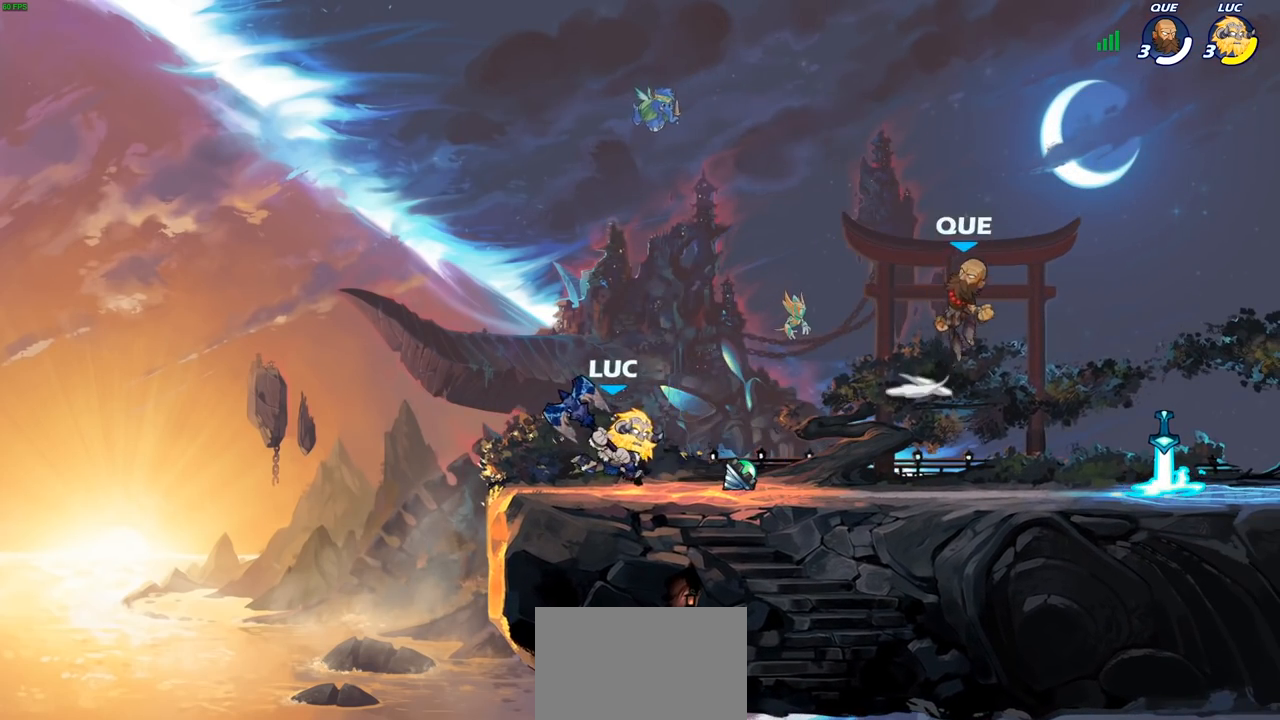
{"buttons": ["SQUARE"], "left_stick": "down-left", "right_stick": "center", "events": [[183, "R2", "up"], [400, "left_stick", "down-left"], [467, "SQUARE", "down"]]}
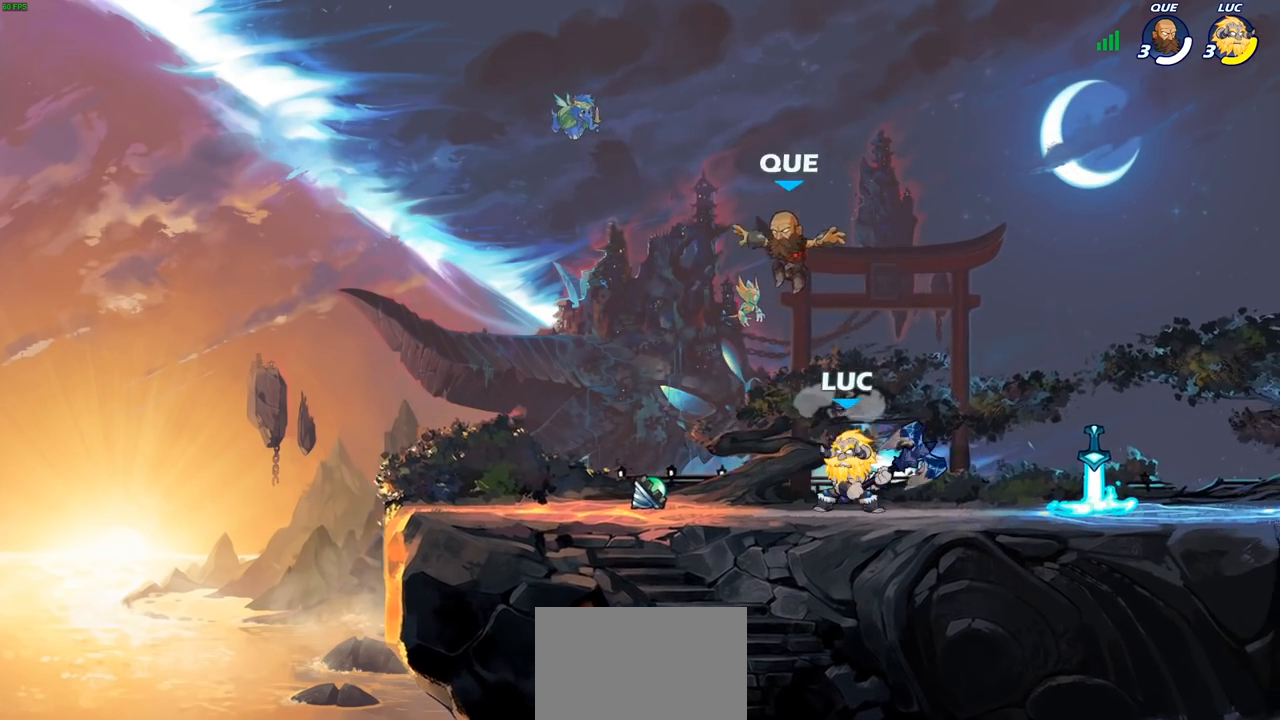
{"buttons": [], "left_stick": "center", "right_stick": "center", "events": [[50, "SQUARE", "up"], [150, "left_stick", "center"]]}
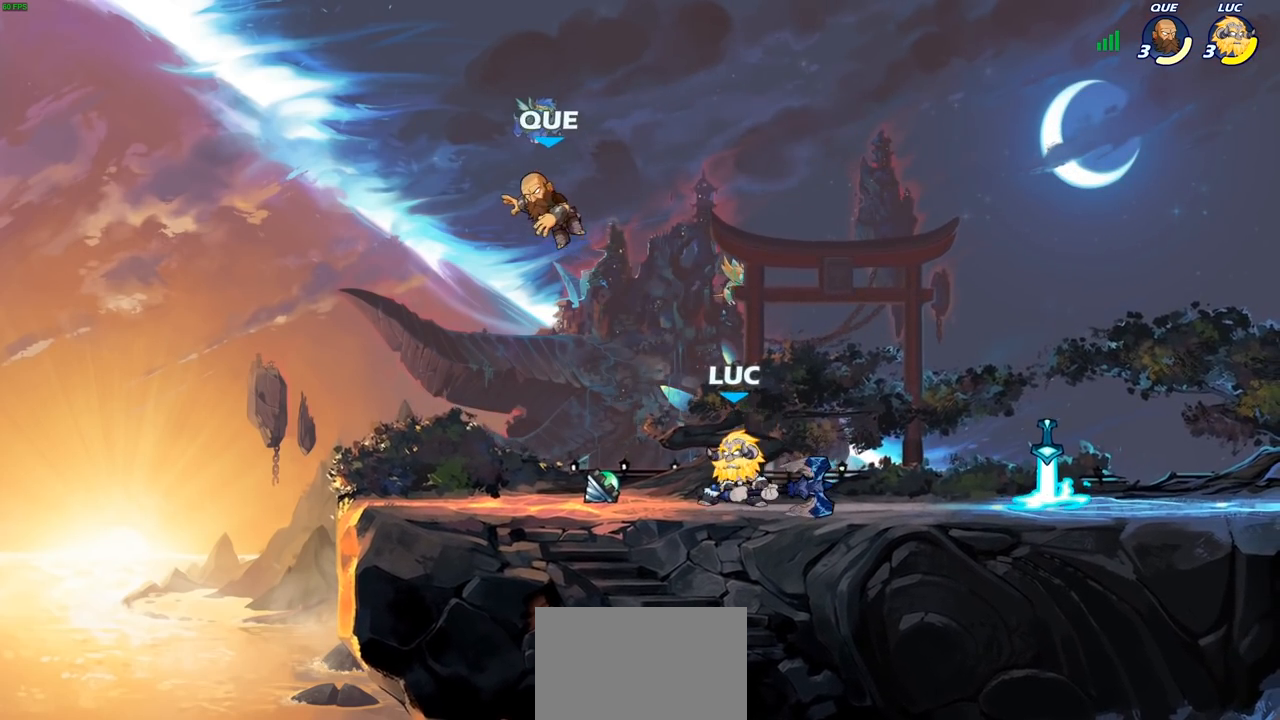
{"buttons": ["CROSS", "SQUARE"], "left_stick": "up", "right_stick": "center", "events": [[400, "CROSS", "down"], [467, "SQUARE", "down"], [467, "left_stick", "up"]]}
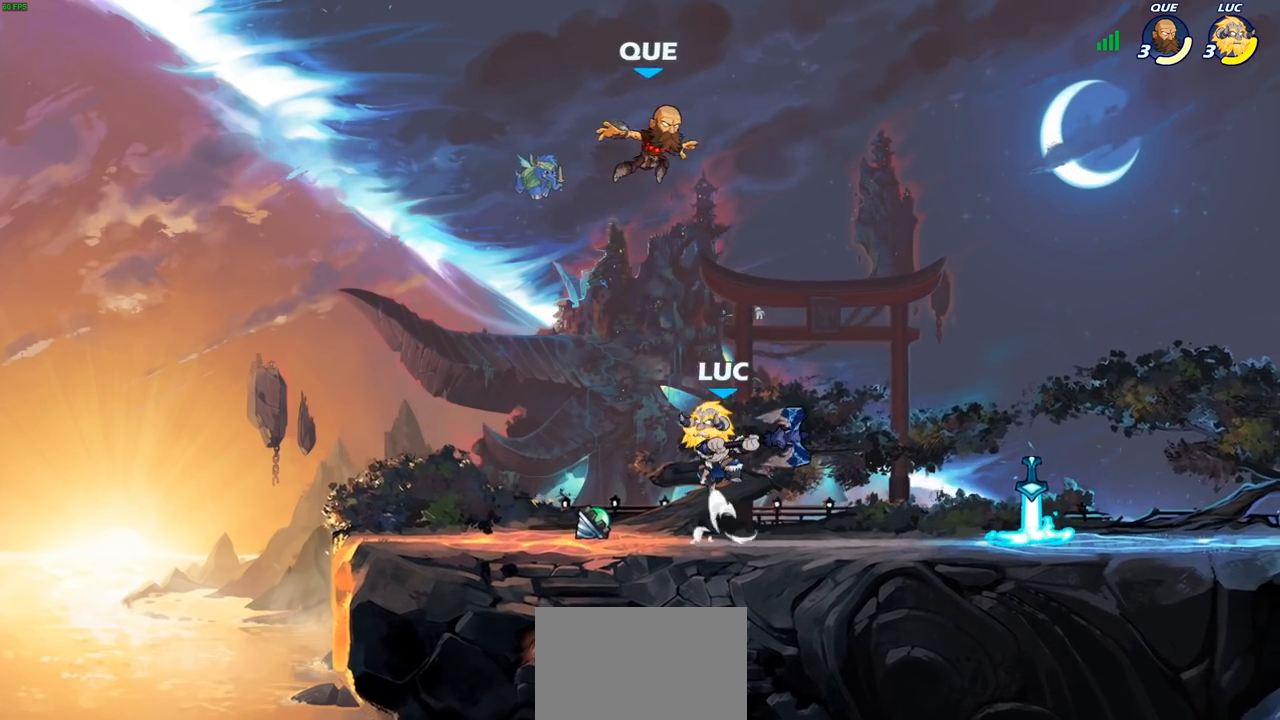
{"buttons": [], "left_stick": "right", "right_stick": "center", "events": [[33, "CROSS", "up"], [50, "SQUARE", "up"], [150, "left_stick", "up-right"], [267, "left_stick", "right"]]}
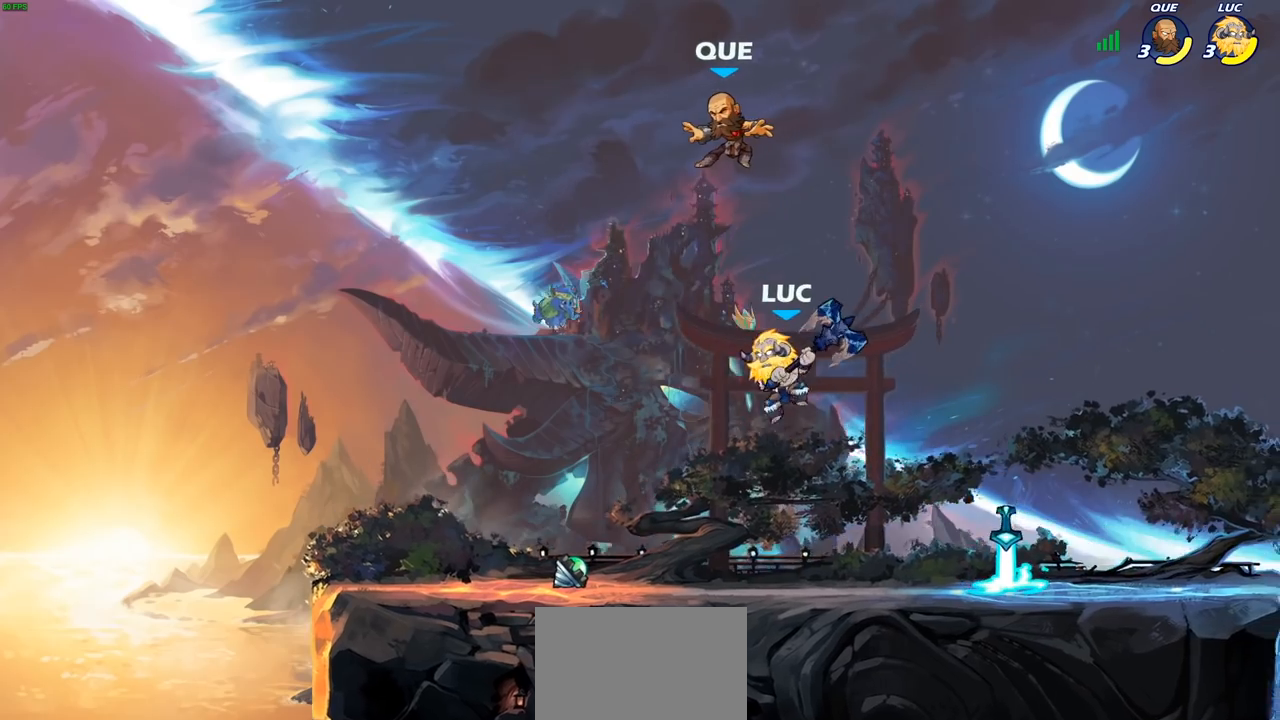
{"buttons": [], "left_stick": "center", "right_stick": "center", "events": [[33, "CROSS", "down"], [33, "left_stick", "up-left"], [133, "CROSS", "up"], [150, "left_stick", "center"], [183, "R2", "down"], [200, "left_stick", "down"], [233, "SQUARE", "down"], [283, "R2", "up"], [317, "SQUARE", "up"], [333, "left_stick", "center"]]}
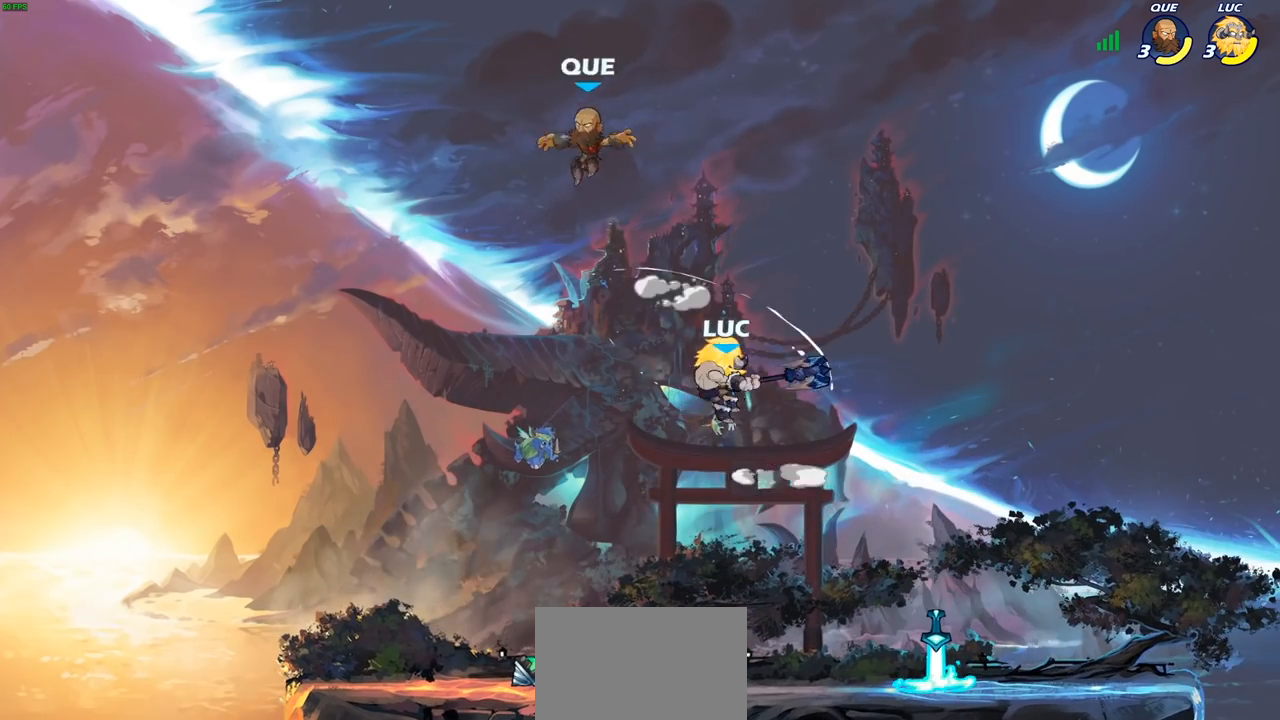
{"buttons": [], "left_stick": "center", "right_stick": "center", "events": [[267, "left_stick", "left"], [317, "SQUARE", "down"], [383, "SQUARE", "up"], [417, "left_stick", "center"]]}
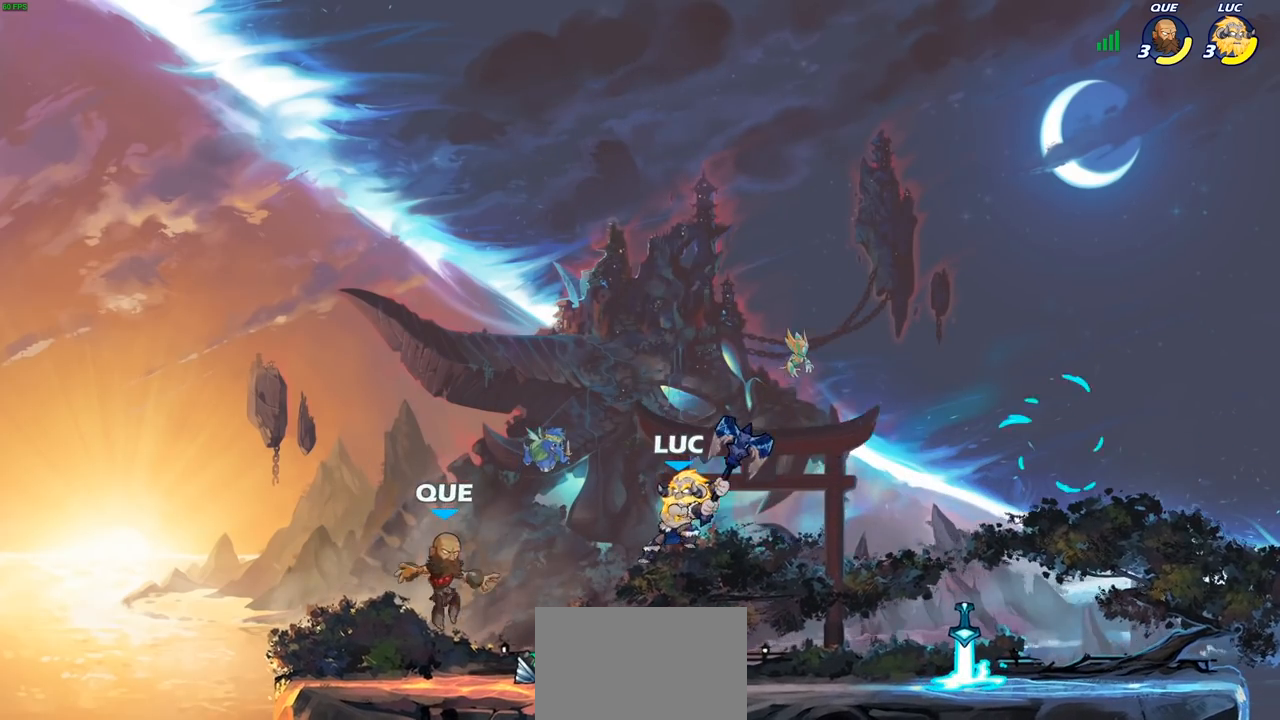
{"buttons": [], "left_stick": "center", "right_stick": "center", "events": [[50, "left_stick", "left"], [217, "left_stick", "center"]]}
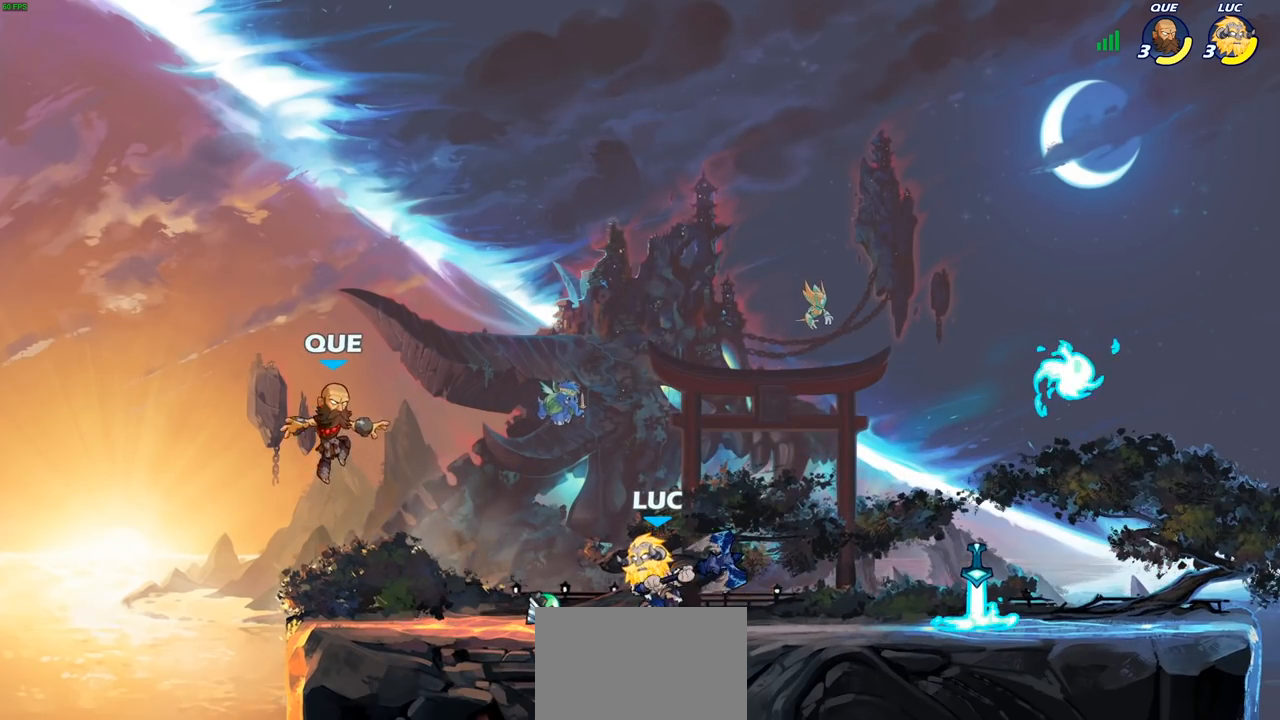
{"buttons": [], "left_stick": "center", "right_stick": "center", "events": [[83, "left_stick", "left"], [167, "SQUARE", "down"], [233, "left_stick", "center"], [283, "SQUARE", "up"]]}
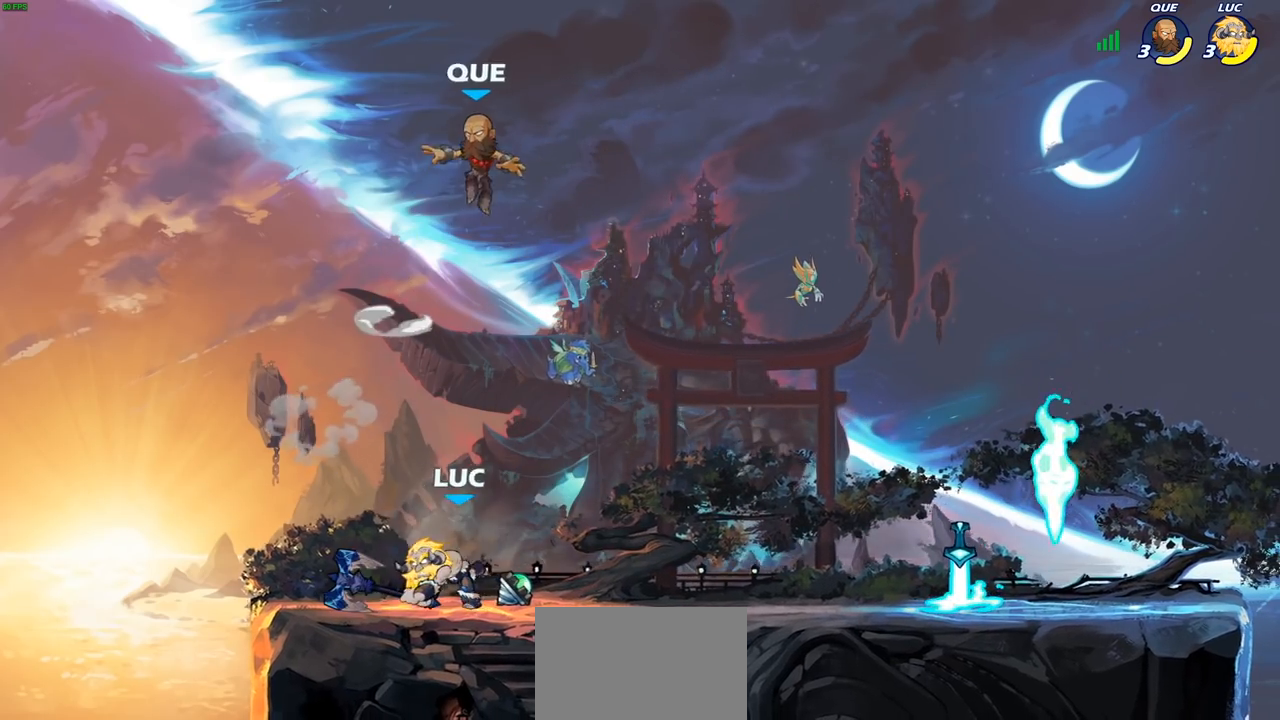
{"buttons": ["R2"], "left_stick": "right", "right_stick": "center", "events": [[267, "left_stick", "right"], [417, "R2", "down"]]}
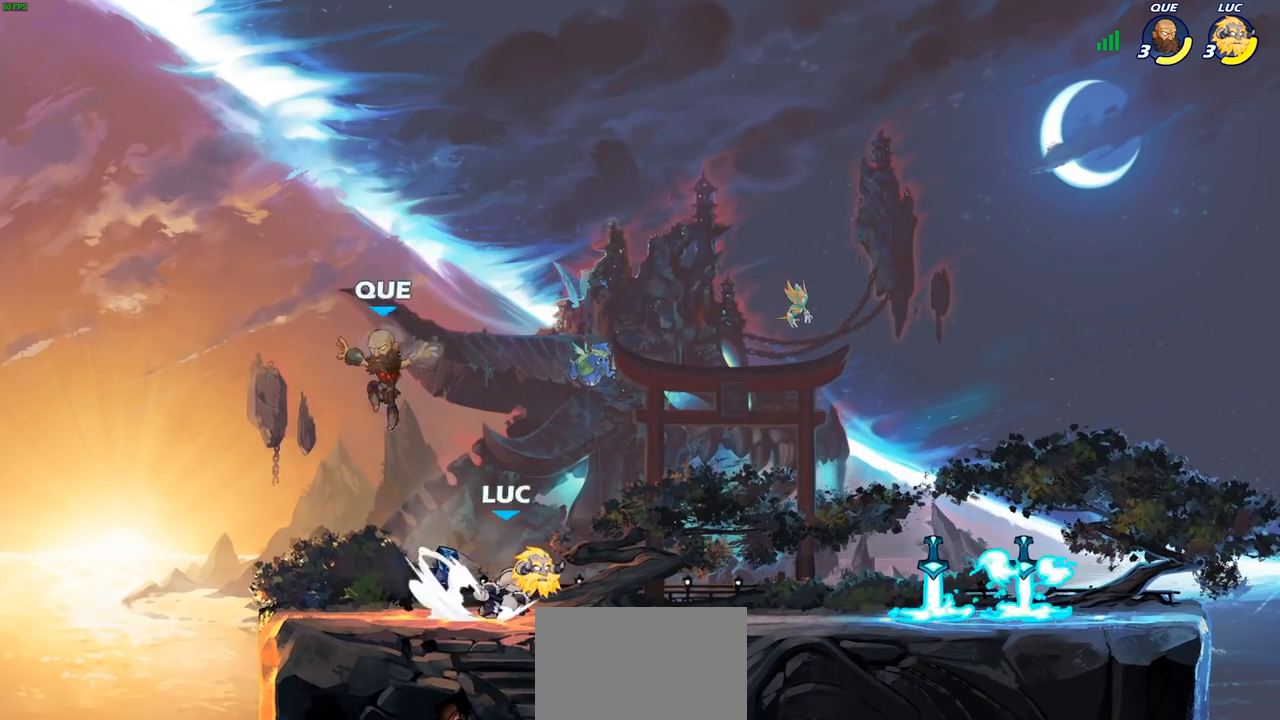
{"buttons": [], "left_stick": "center", "right_stick": "center", "events": [[50, "R2", "up"], [67, "left_stick", "up-left"], [117, "SQUARE", "down"], [217, "SQUARE", "up"], [267, "left_stick", "center"]]}
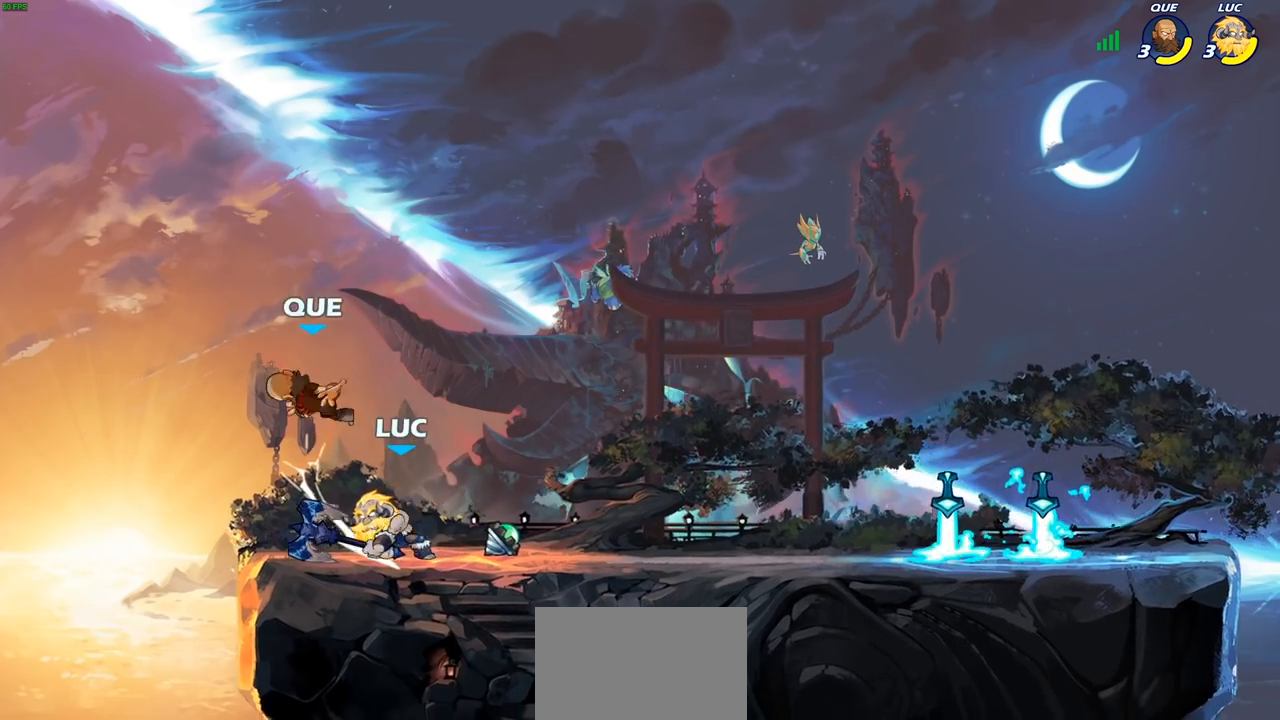
{"buttons": [], "left_stick": "up", "right_stick": "center", "events": [[83, "CROSS", "down"], [117, "SQUARE", "down"], [117, "left_stick", "up-left"], [150, "CROSS", "up"], [167, "SQUARE", "up"], [167, "left_stick", "center"], [333, "left_stick", "right"], [500, "left_stick", "up"]]}
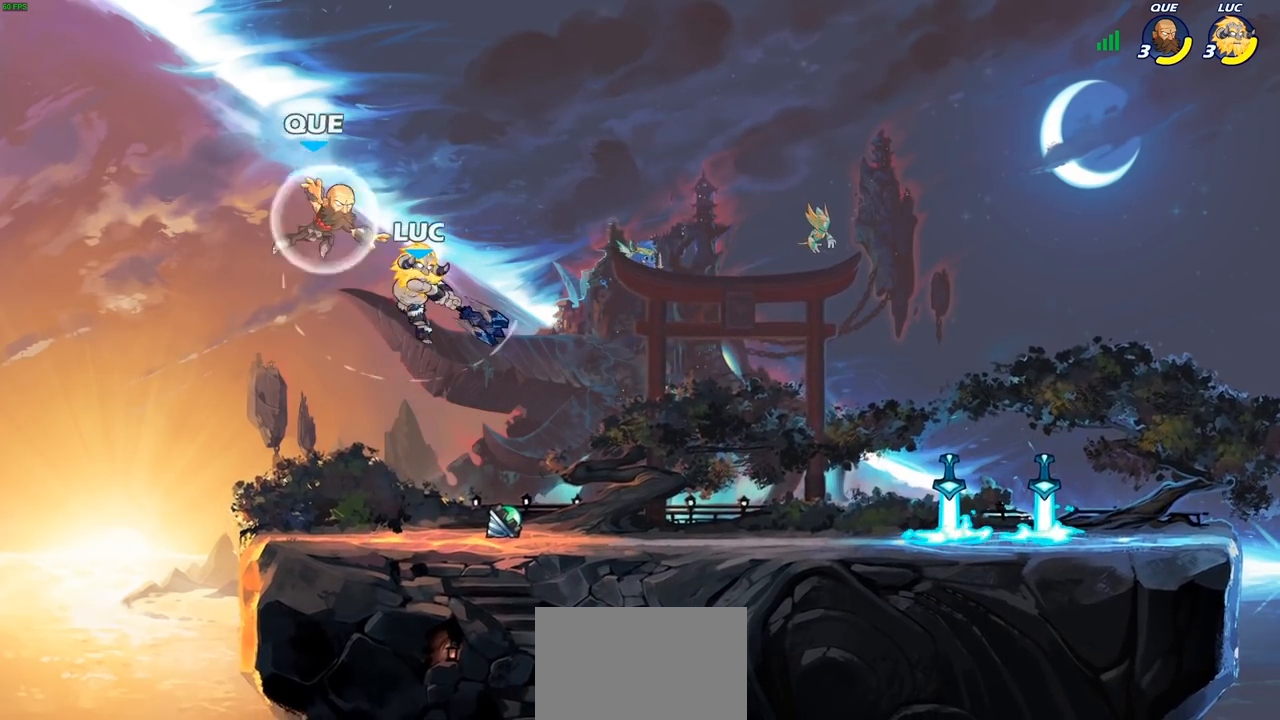
{"buttons": ["CROSS"], "left_stick": "up-right", "right_stick": "center", "events": [[50, "left_stick", "center"], [450, "CROSS", "down"], [467, "left_stick", "up-right"]]}
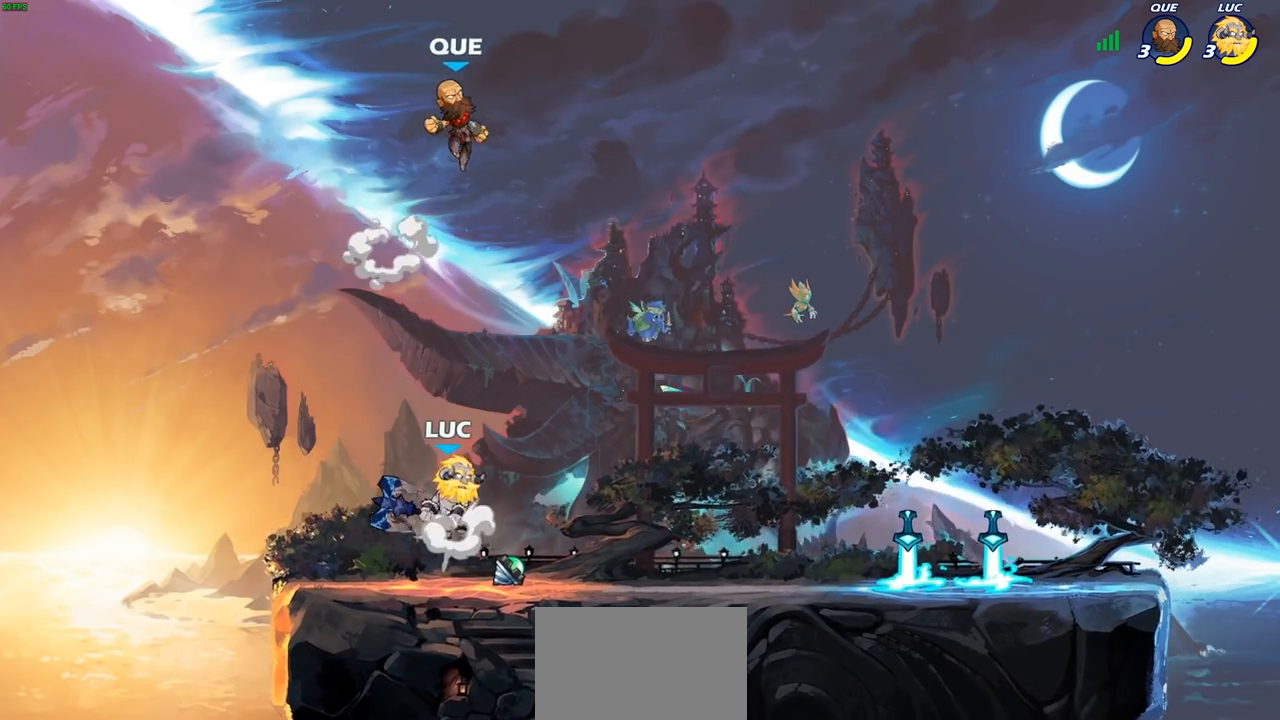
{"buttons": [], "left_stick": "right", "right_stick": "center", "events": [[17, "SQUARE", "down"], [17, "right_stick", "left"], [33, "CROSS", "up"], [67, "SQUARE", "up"], [67, "right_stick", "center"], [117, "left_stick", "right"]]}
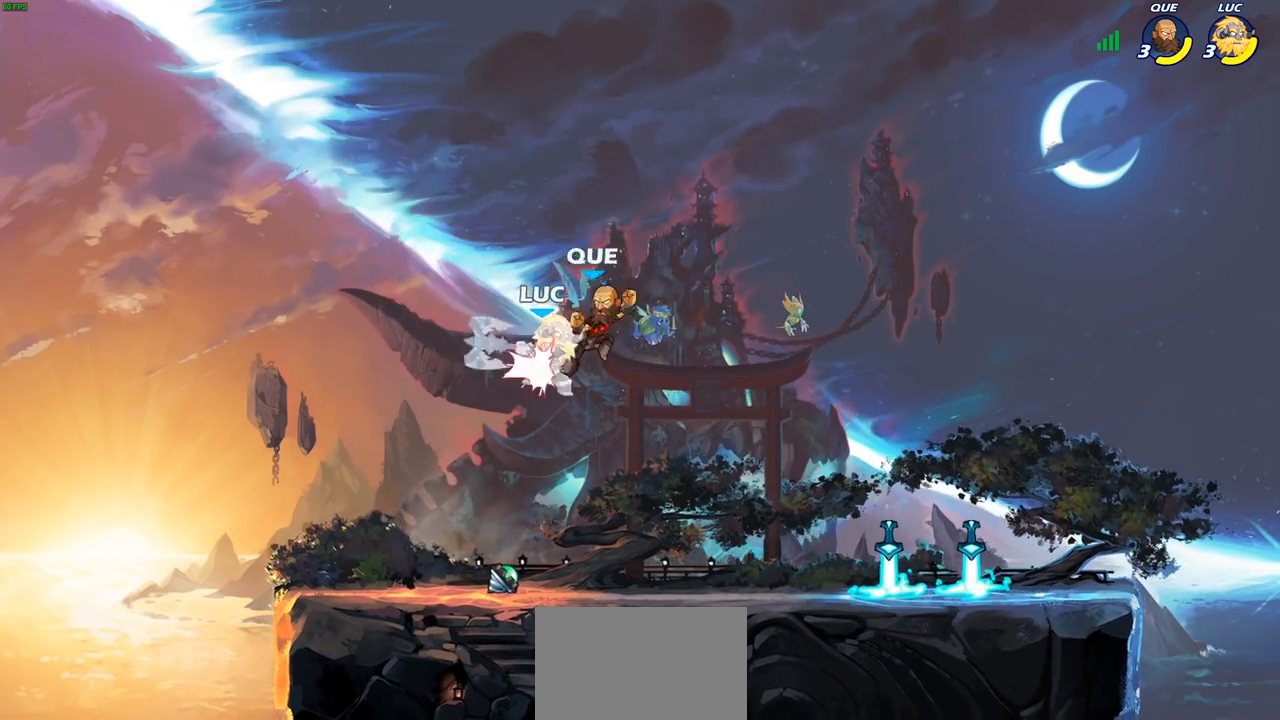
{"buttons": ["CROSS"], "left_stick": "center", "right_stick": "center", "events": [[250, "left_stick", "center"], [467, "CROSS", "down"]]}
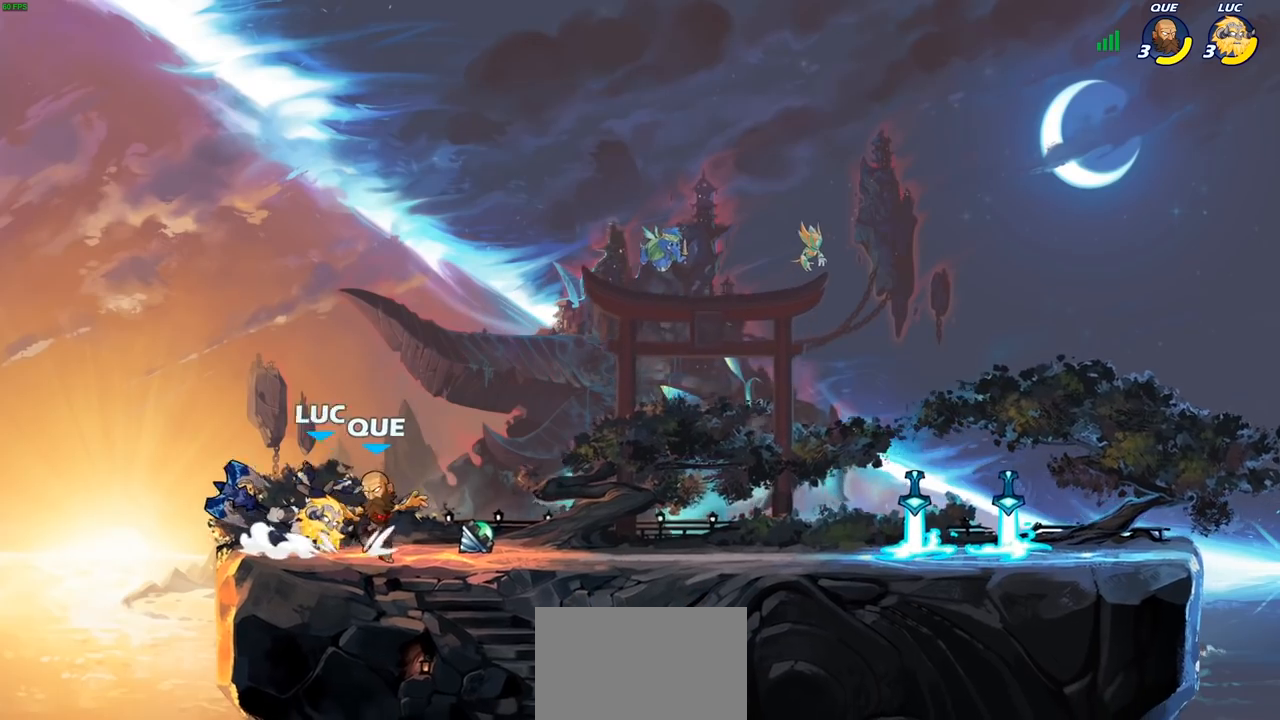
{"buttons": [], "left_stick": "right", "right_stick": "center", "events": [[100, "CROSS", "up"], [150, "R2", "down"], [267, "left_stick", "right"], [317, "SQUARE", "down"], [350, "R2", "up"], [417, "SQUARE", "up"]]}
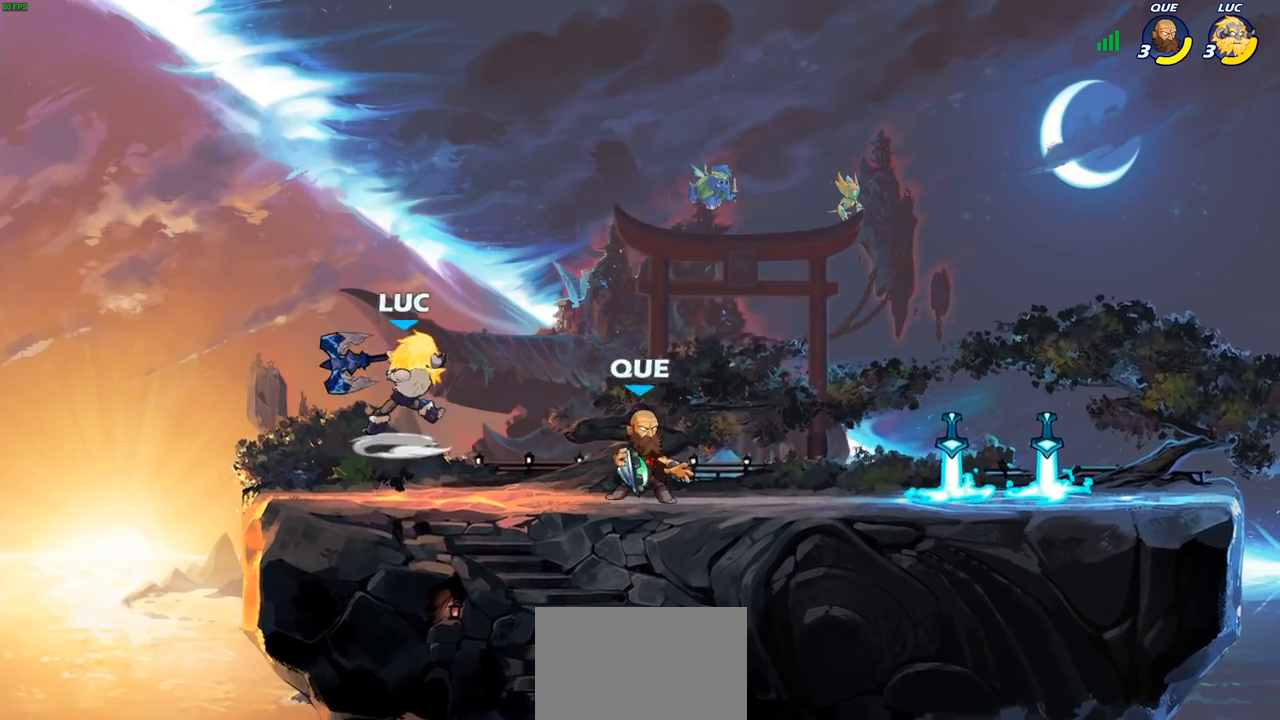
{"buttons": ["CROSS"], "left_stick": "center", "right_stick": "center", "events": [[33, "left_stick", "center"], [467, "CROSS", "down"]]}
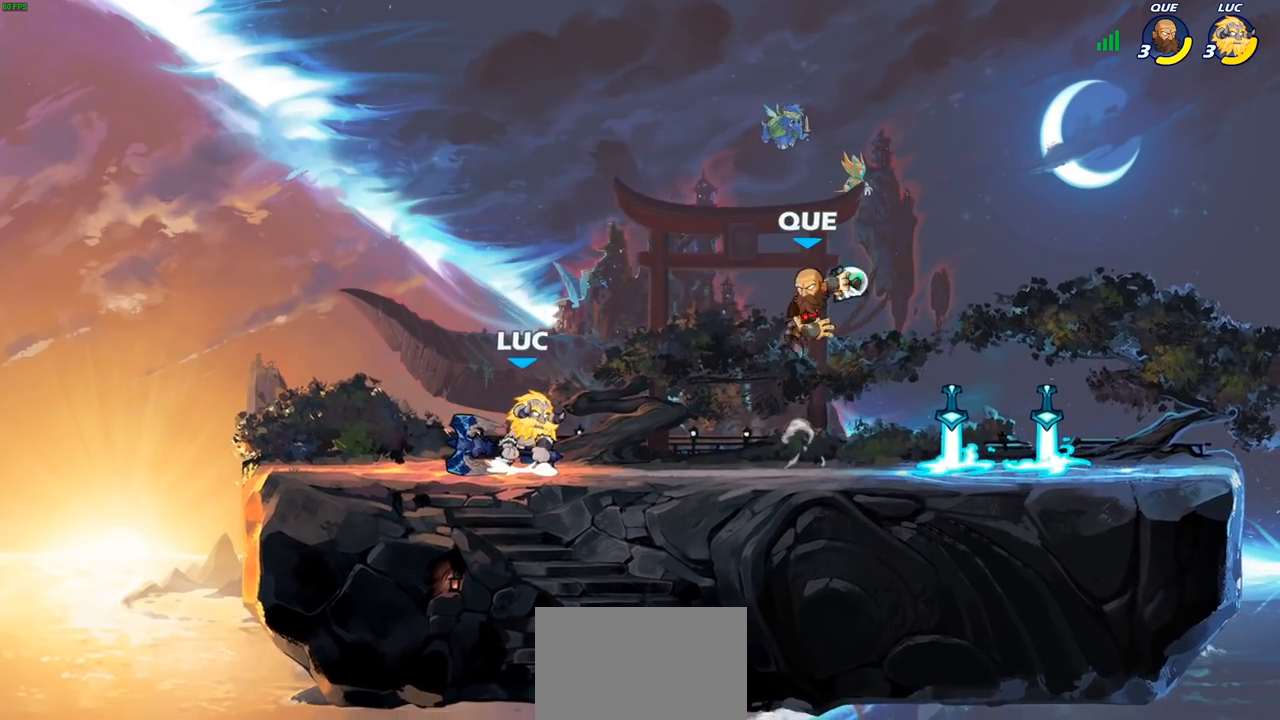
{"buttons": [], "left_stick": "center", "right_stick": "center", "events": [[117, "CROSS", "up"], [217, "CROSS", "down"], [400, "CROSS", "up"]]}
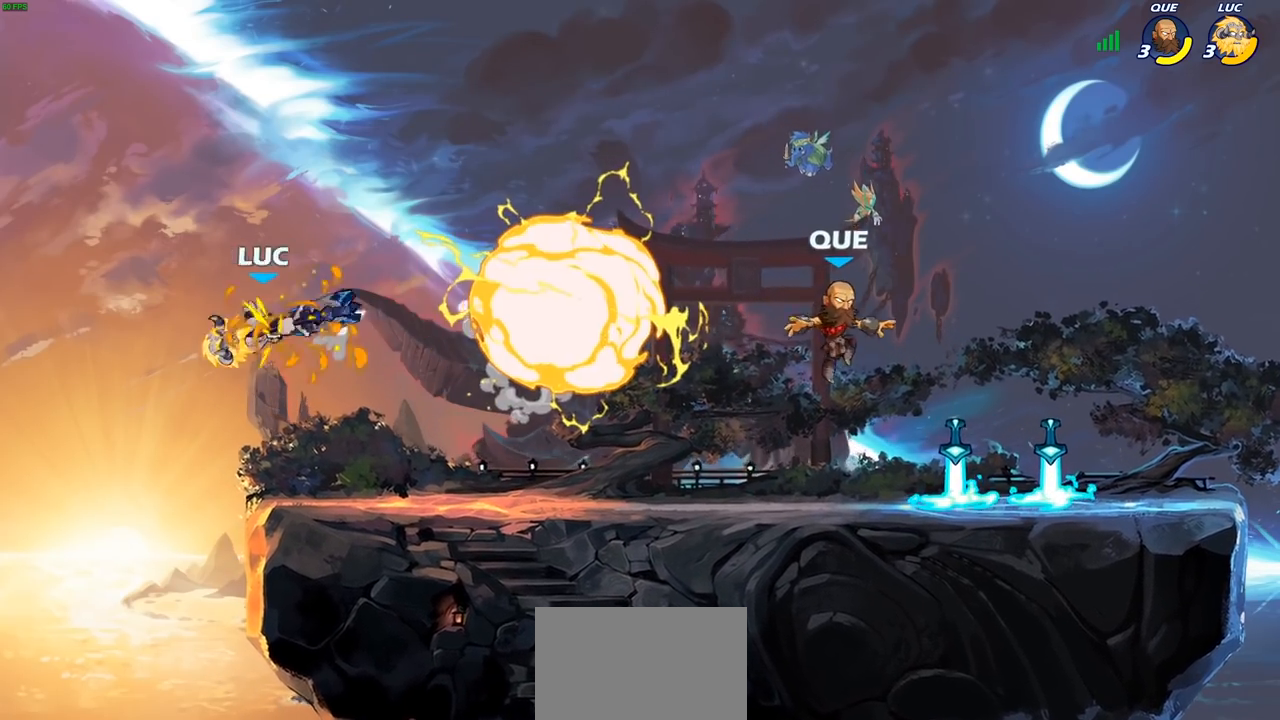
{"buttons": [], "left_stick": "right", "right_stick": "center", "events": [[50, "left_stick", "right"], [267, "CIRCLE", "down"], [350, "CIRCLE", "up"]]}
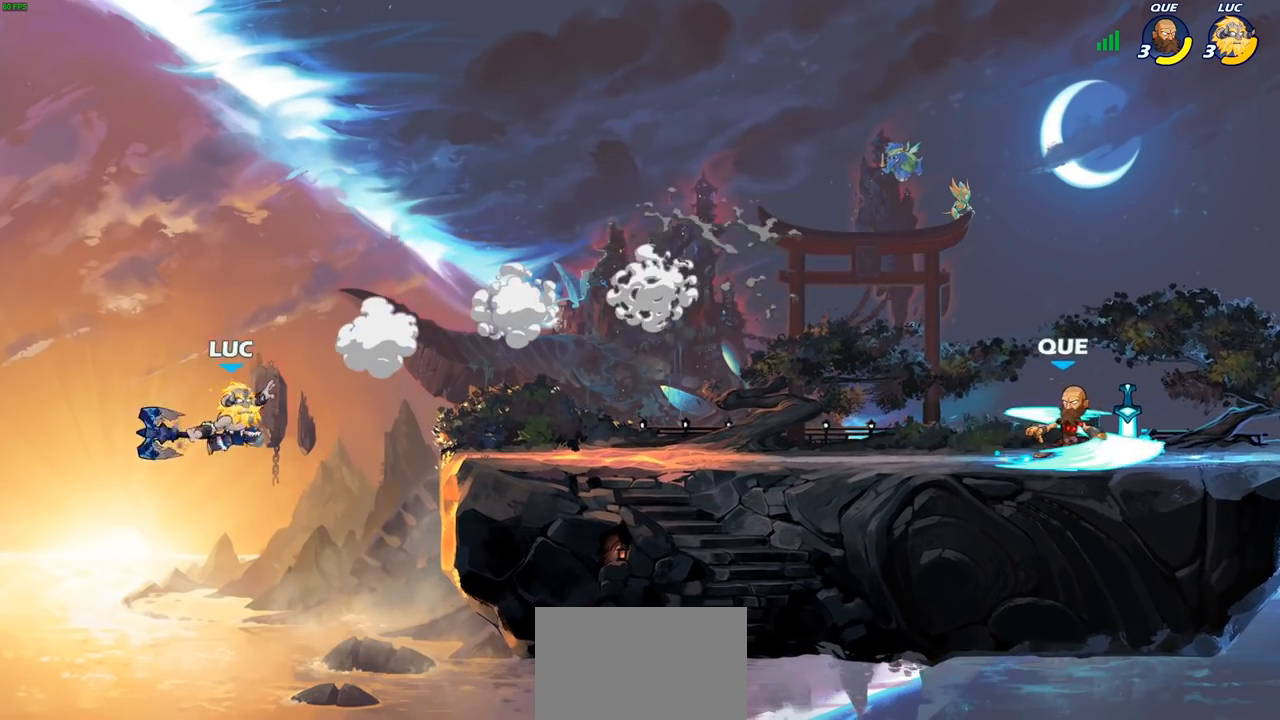
{"buttons": [], "left_stick": "center", "right_stick": "center", "events": [[50, "left_stick", "center"]]}
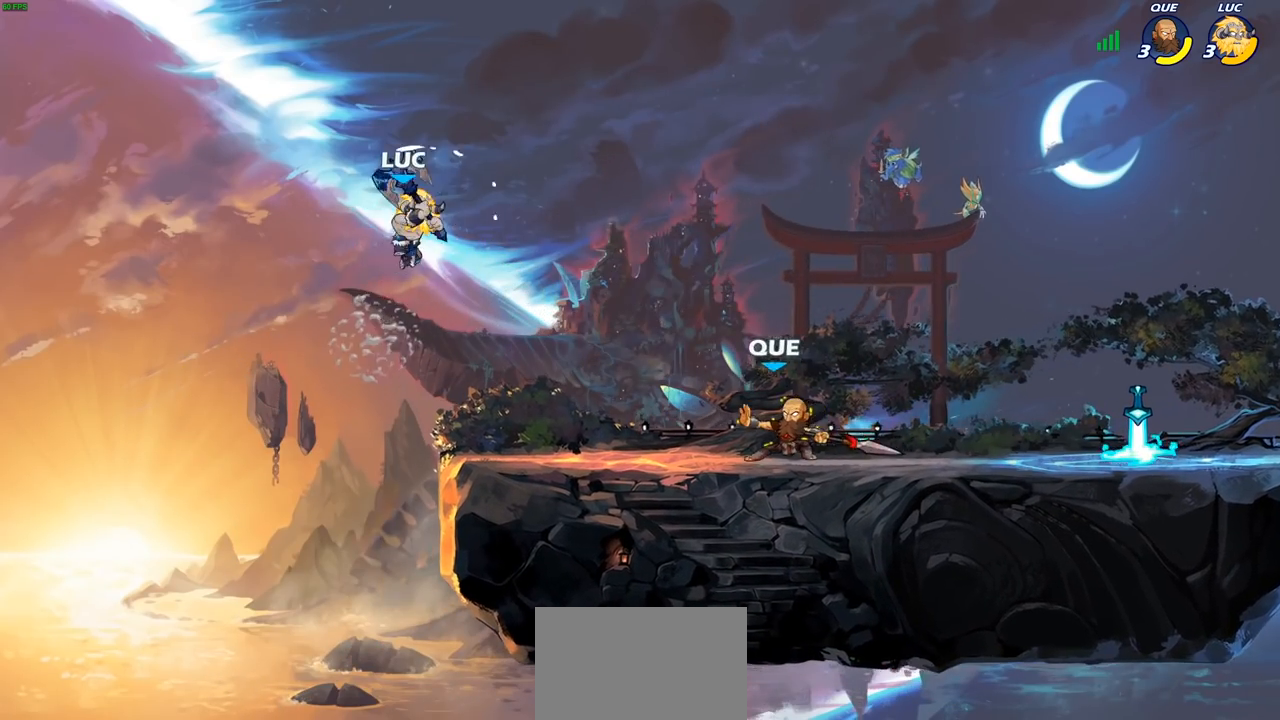
{"buttons": [], "left_stick": "down-left", "right_stick": "center", "events": [[33, "left_stick", "right"], [67, "CROSS", "down"], [250, "CROSS", "up"], [367, "left_stick", "down-left"]]}
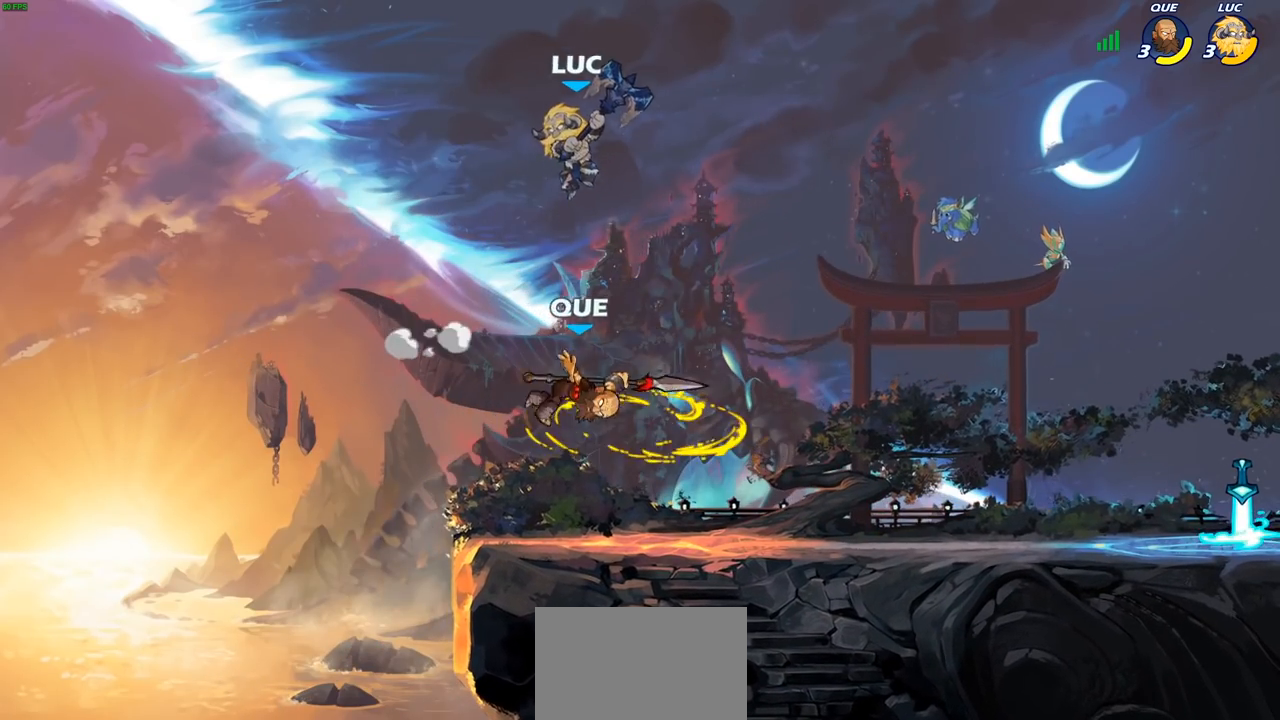
{"buttons": [], "left_stick": "right", "right_stick": "center", "events": [[100, "SQUARE", "down"], [183, "SQUARE", "up"], [317, "left_stick", "down-right"], [383, "left_stick", "right"]]}
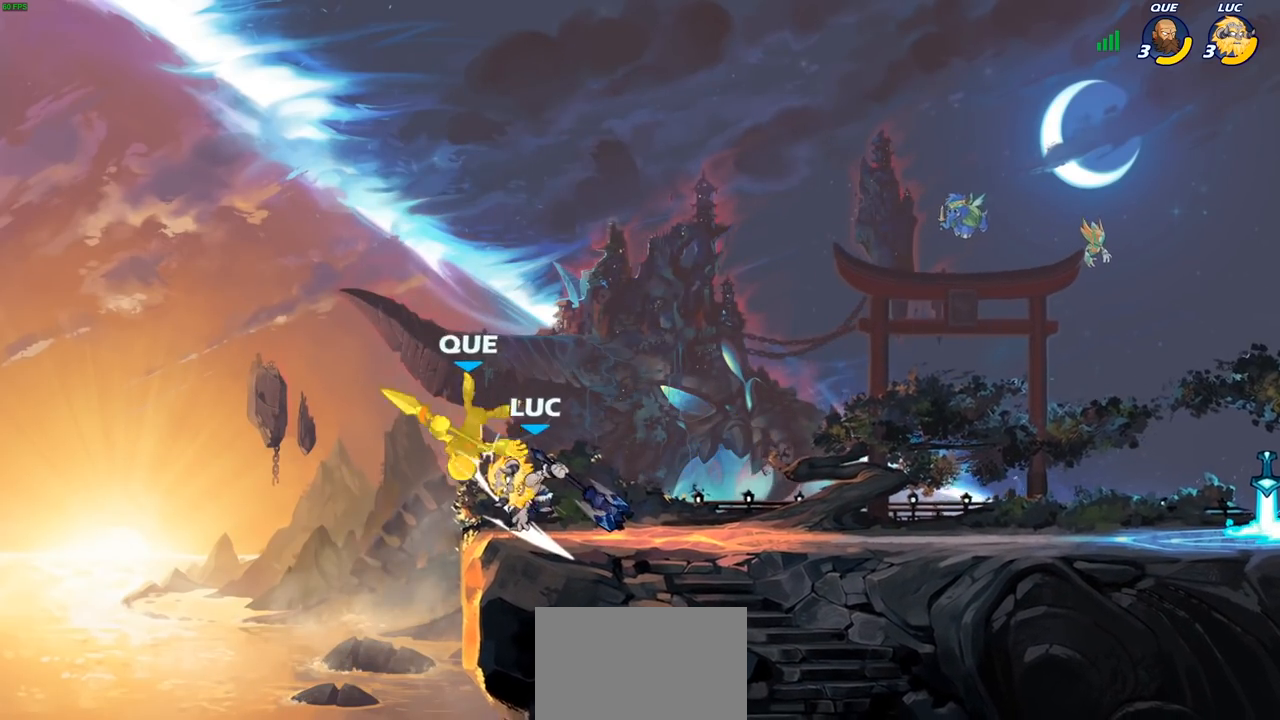
{"buttons": [], "left_stick": "down", "right_stick": "center", "events": [[100, "left_stick", "center"], [183, "left_stick", "right"], [350, "left_stick", "center"], [500, "left_stick", "down"]]}
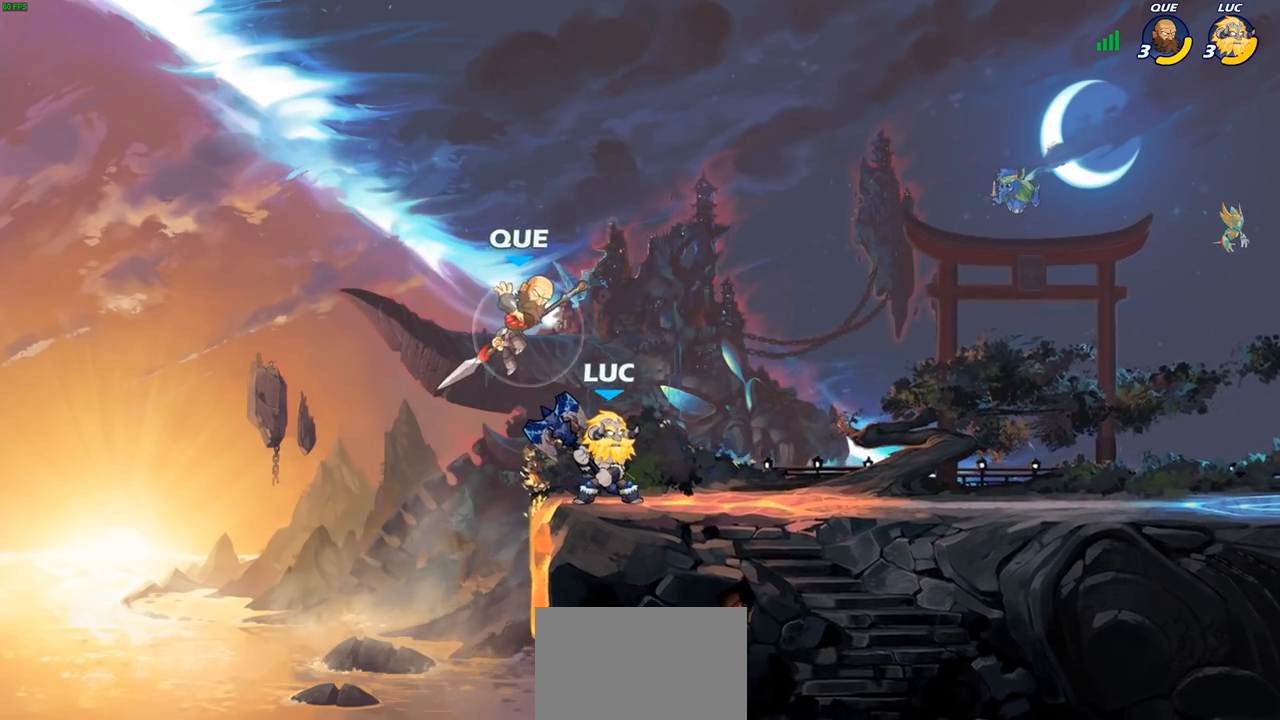
{"buttons": [], "left_stick": "center", "right_stick": "center", "events": [[117, "left_stick", "down-left"], [217, "SQUARE", "down"], [283, "SQUARE", "up"], [317, "left_stick", "center"]]}
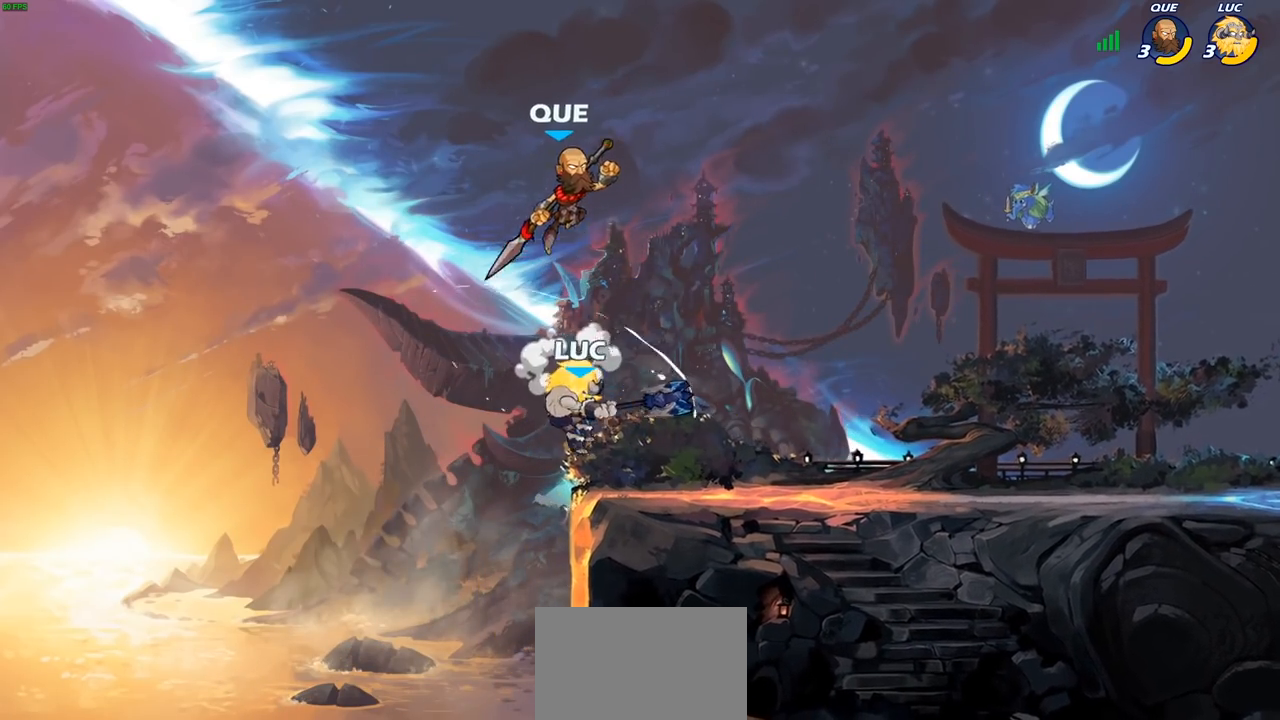
{"buttons": ["CROSS"], "left_stick": "up-right", "right_stick": "center", "events": [[250, "left_stick", "left"], [483, "CROSS", "down"], [500, "left_stick", "up-right"]]}
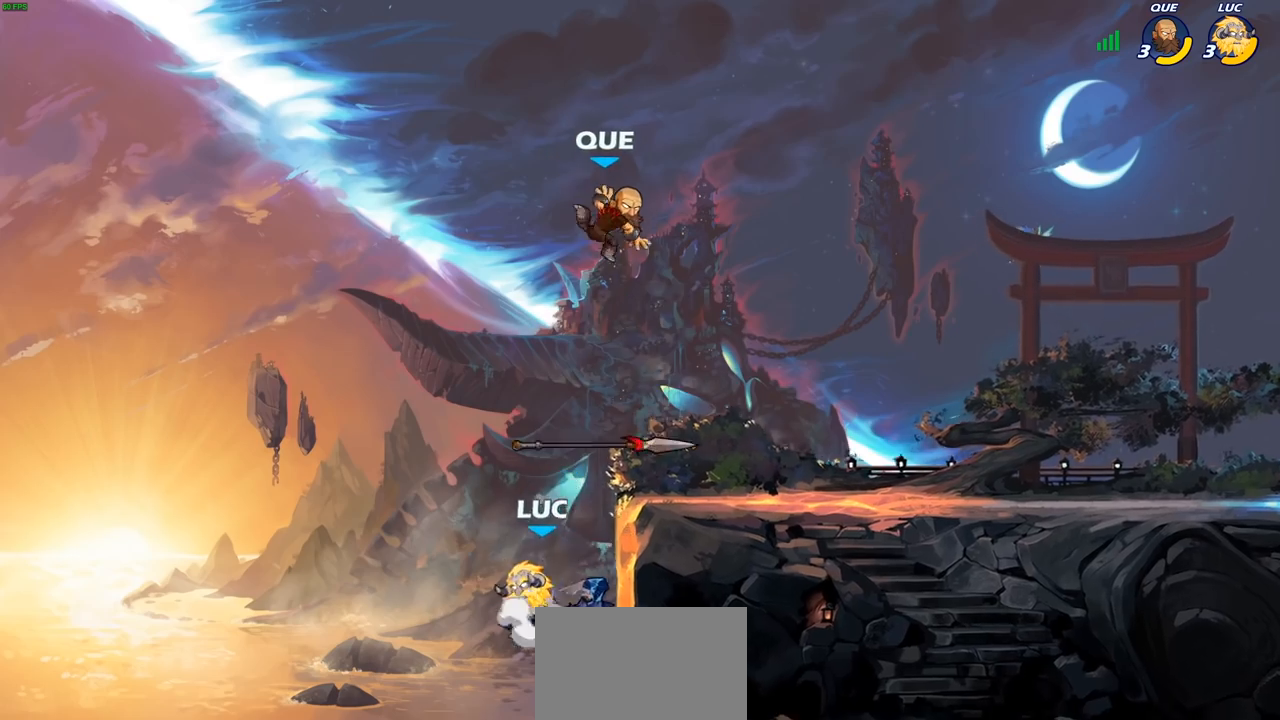
{"buttons": [], "left_stick": "center", "right_stick": "center", "events": [[67, "CROSS", "up"], [67, "left_stick", "center"], [83, "R2", "down"], [317, "CIRCLE", "down"], [333, "R2", "up"], [433, "CIRCLE", "up"]]}
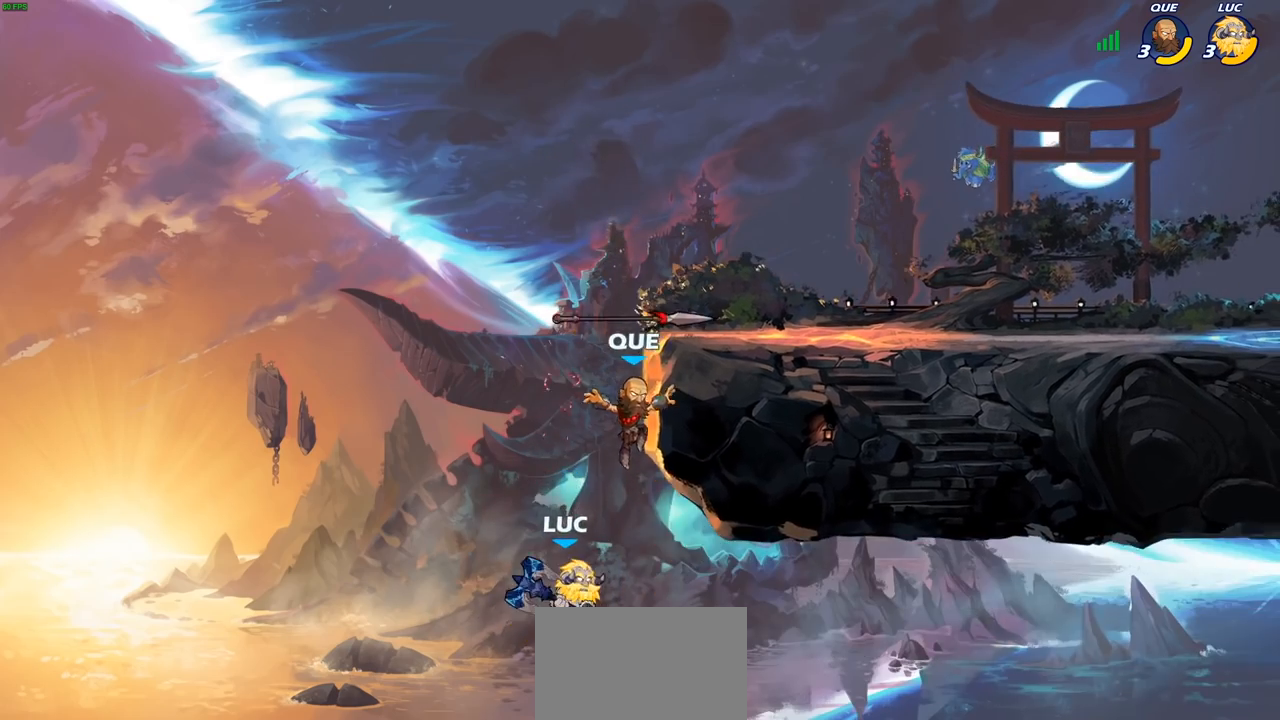
{"buttons": [], "left_stick": "up-right", "right_stick": "center", "events": [[50, "CROSS", "down"], [167, "left_stick", "up-left"], [183, "CROSS", "up"], [233, "left_stick", "left"], [483, "left_stick", "up-right"]]}
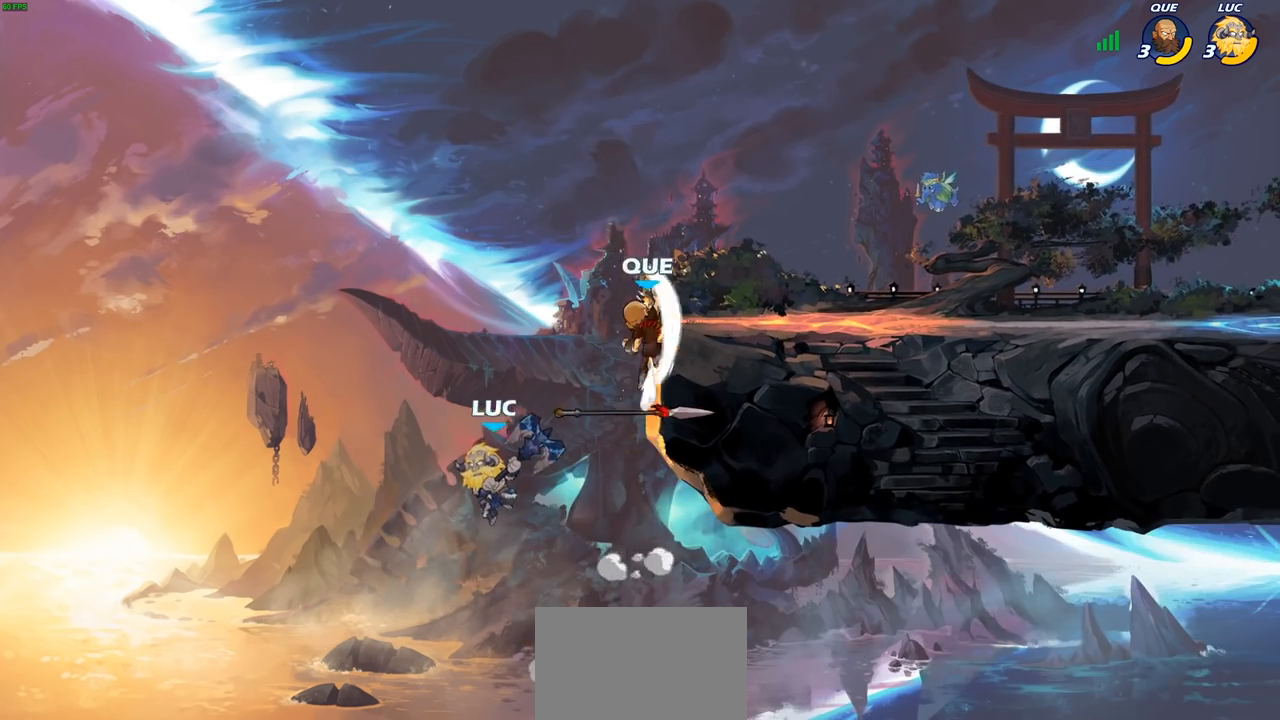
{"buttons": [], "left_stick": "right", "right_stick": "center", "events": [[17, "left_stick", "right"], [133, "CIRCLE", "down"], [267, "CIRCLE", "up"]]}
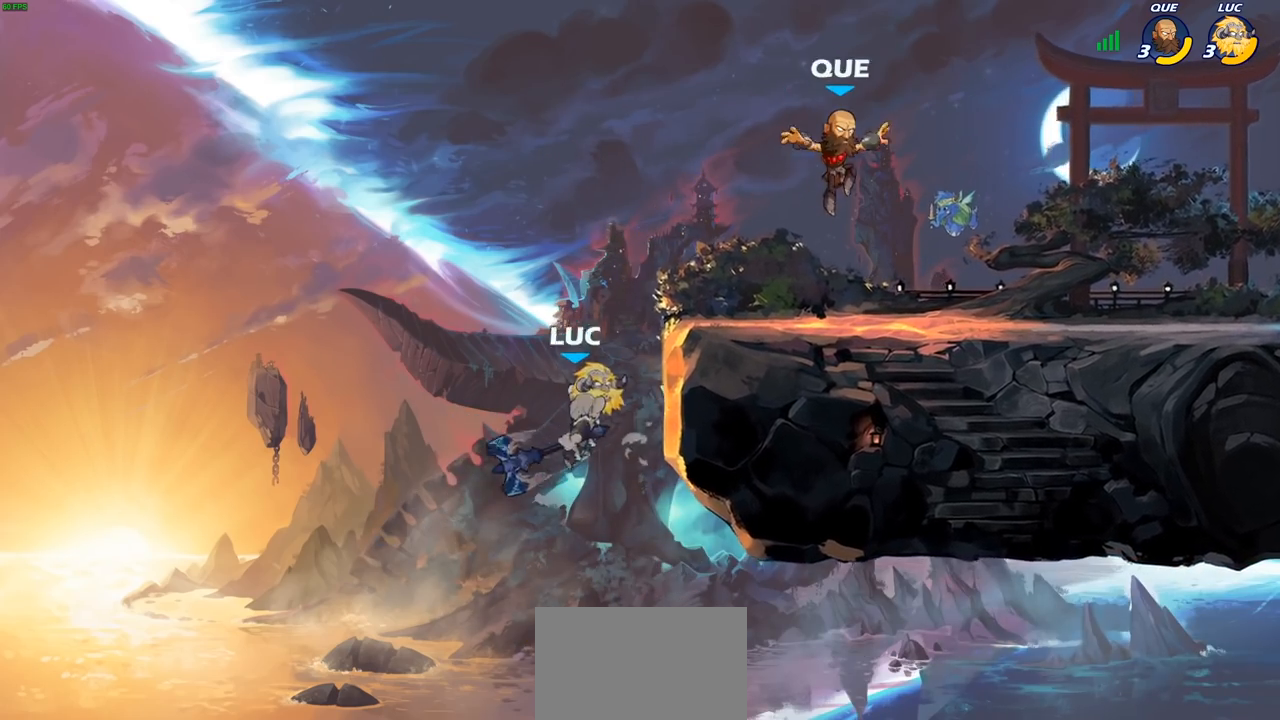
{"buttons": [], "left_stick": "down", "right_stick": "center", "events": [[50, "left_stick", "up-left"], [233, "left_stick", "right"], [400, "left_stick", "down"]]}
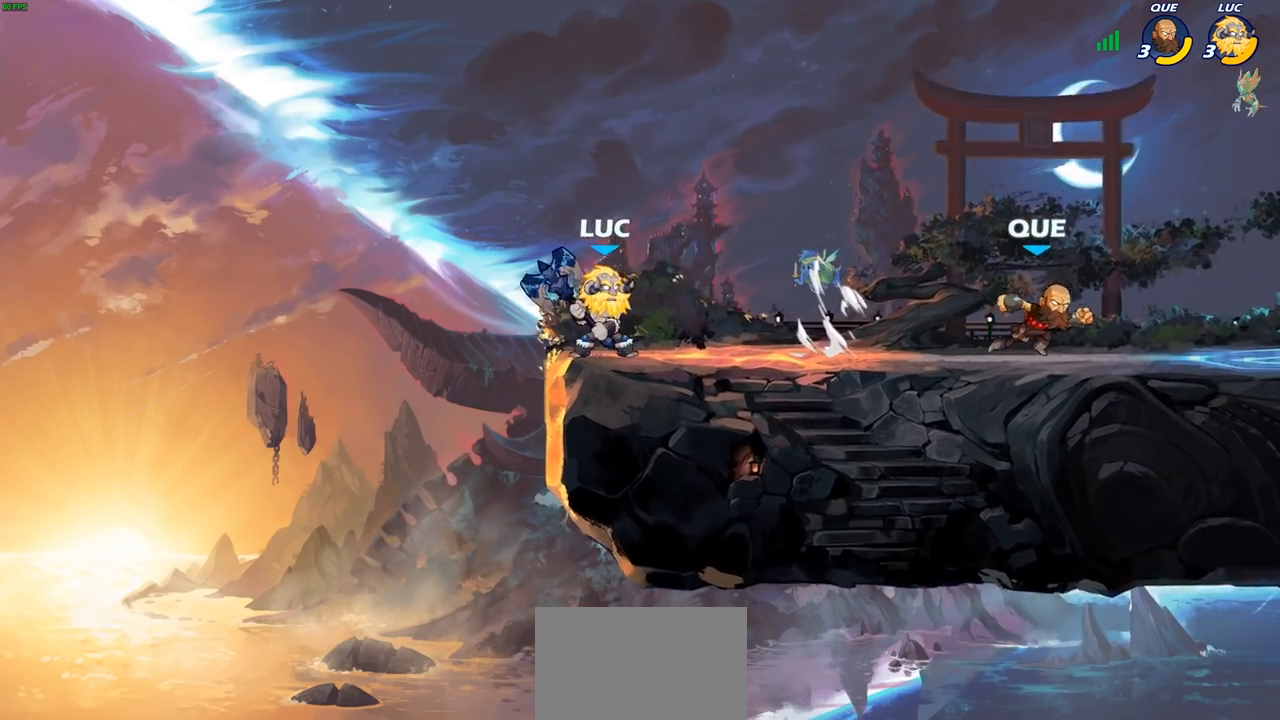
{"buttons": [], "left_stick": "right", "right_stick": "center", "events": [[100, "left_stick", "right"], [250, "R2", "down"], [400, "R2", "up"]]}
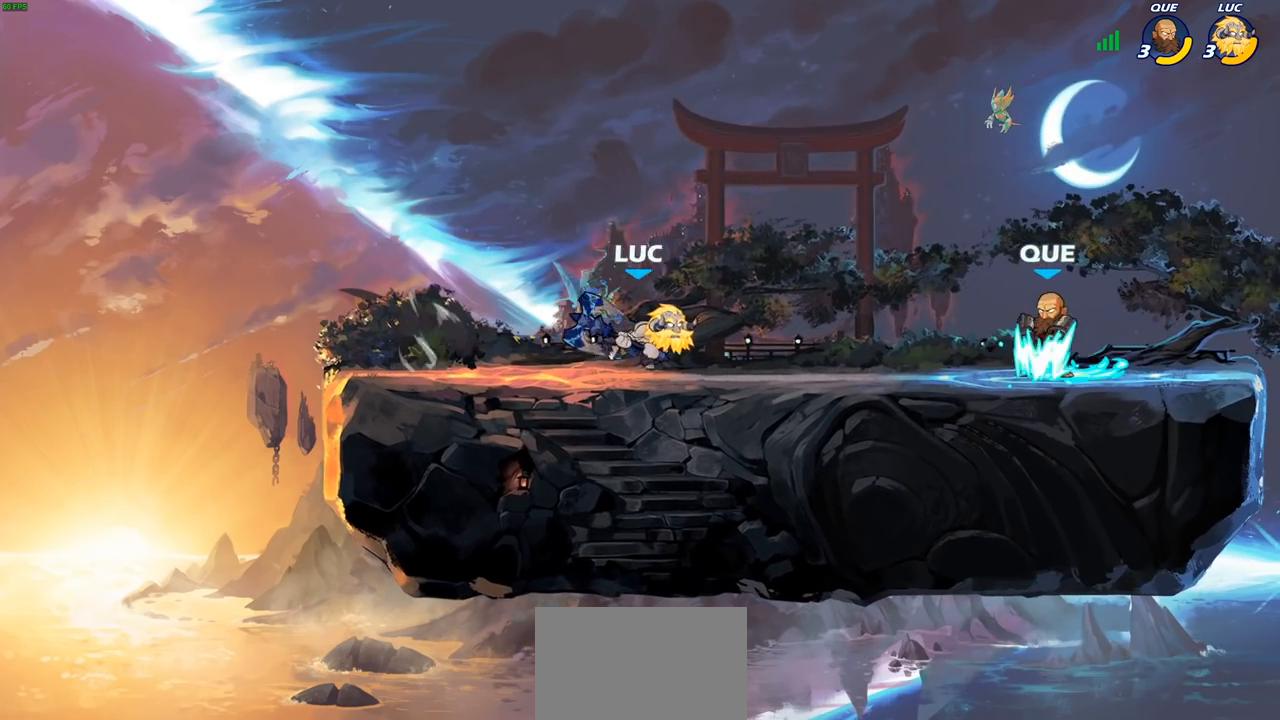
{"buttons": [], "left_stick": "center", "right_stick": "center", "events": [[150, "SQUARE", "down"], [200, "right_stick", "down-left"], [233, "left_stick", "center"], [250, "SQUARE", "up"], [250, "right_stick", "center"]]}